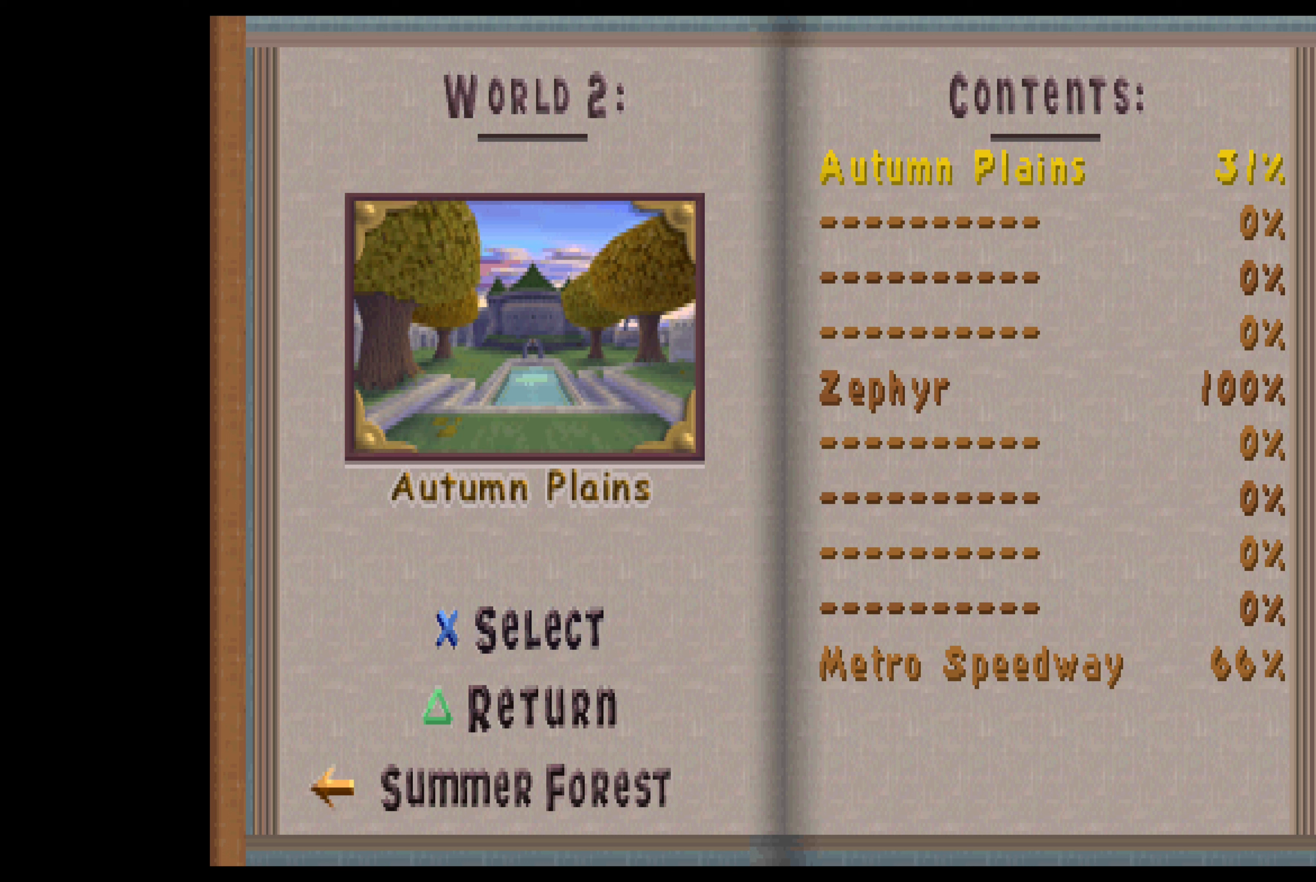
Gameplay with a controller (PlayStation layout); each line is a JSON object with the inputs held at the frame after it. "events" lists button and stick changes between this image and that frame as [ms after this image, input, new state], when the widget could be followed in between. Not read: L2 L3 R2 R3 right_stick.
{"buttons": [], "left_stick": "center", "events": [[283, "DPAD_RIGHT", "down"], [400, "DPAD_RIGHT", "up"]]}
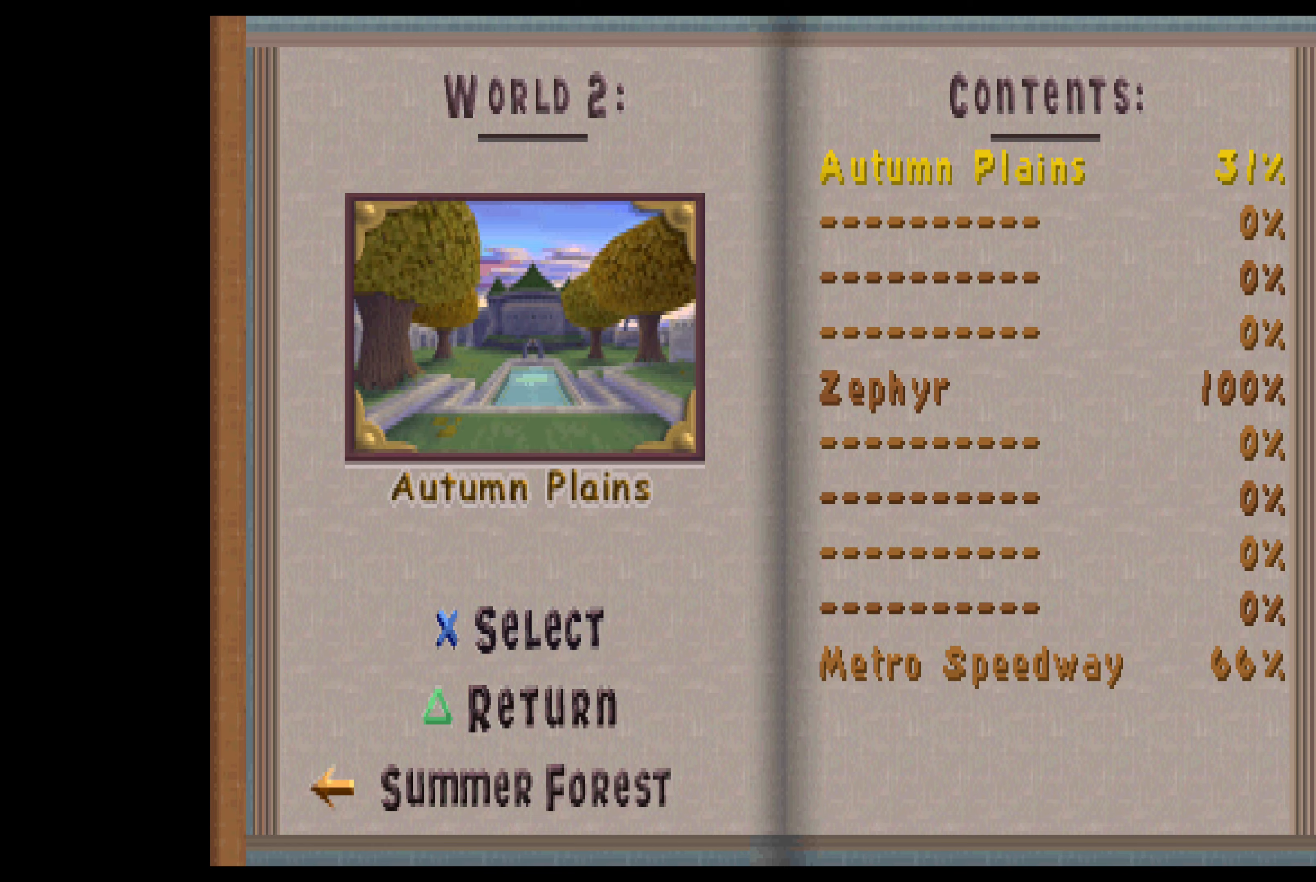
{"buttons": [], "left_stick": "center", "events": [[216, "DPAD_LEFT", "down"], [333, "DPAD_LEFT", "up"]]}
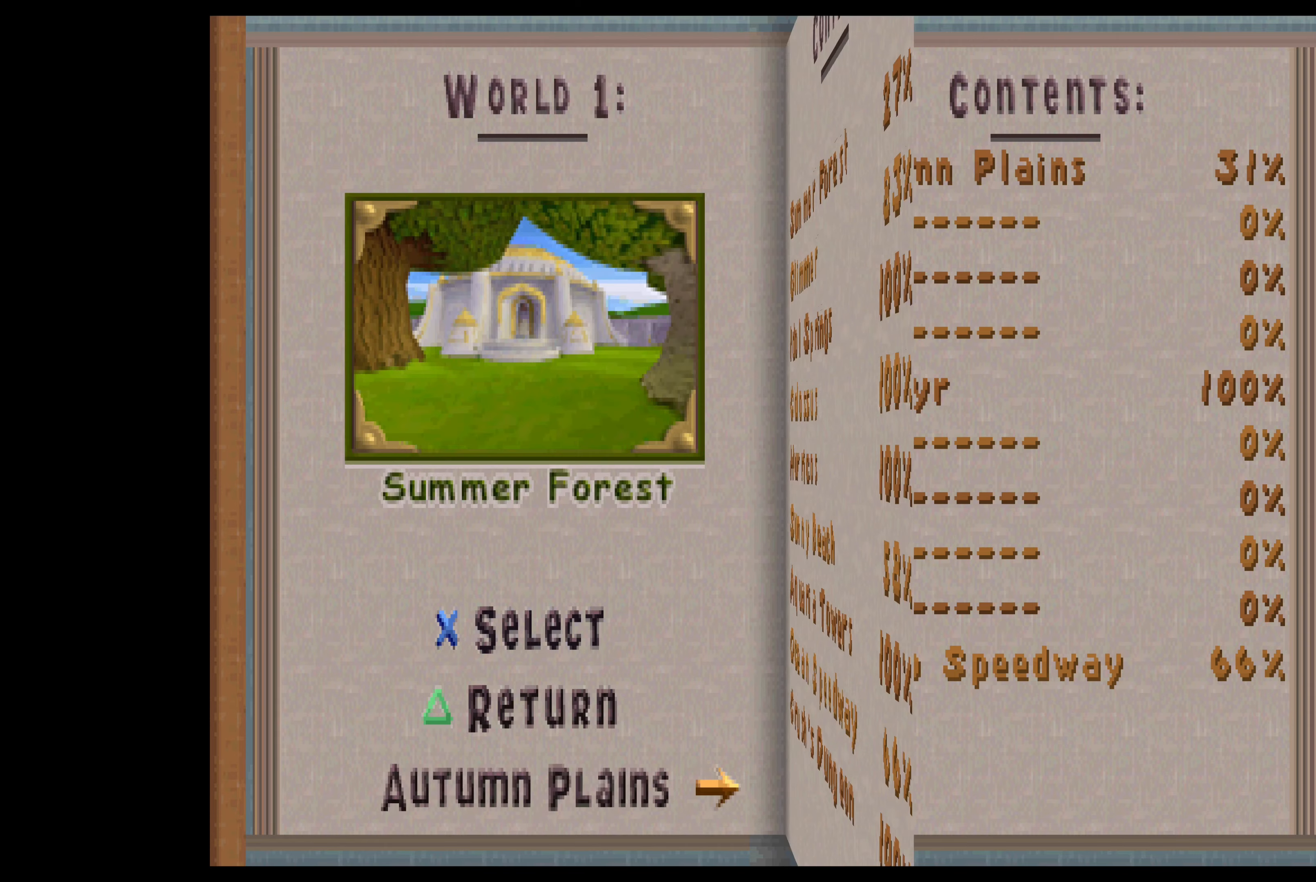
{"buttons": ["DPAD_RIGHT"], "left_stick": "center", "events": [[500, "DPAD_RIGHT", "down"]]}
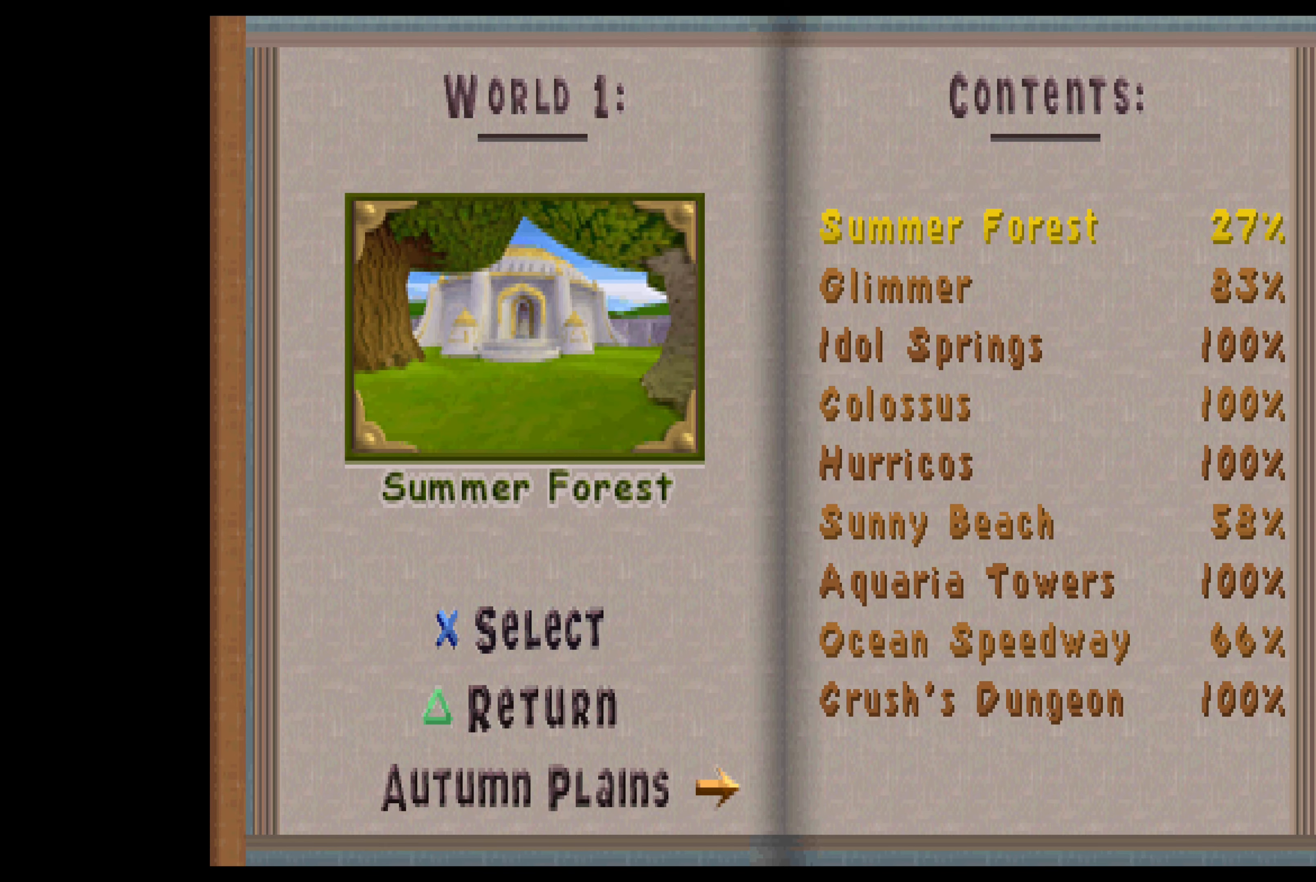
{"buttons": [], "left_stick": "center", "events": [[116, "DPAD_RIGHT", "up"]]}
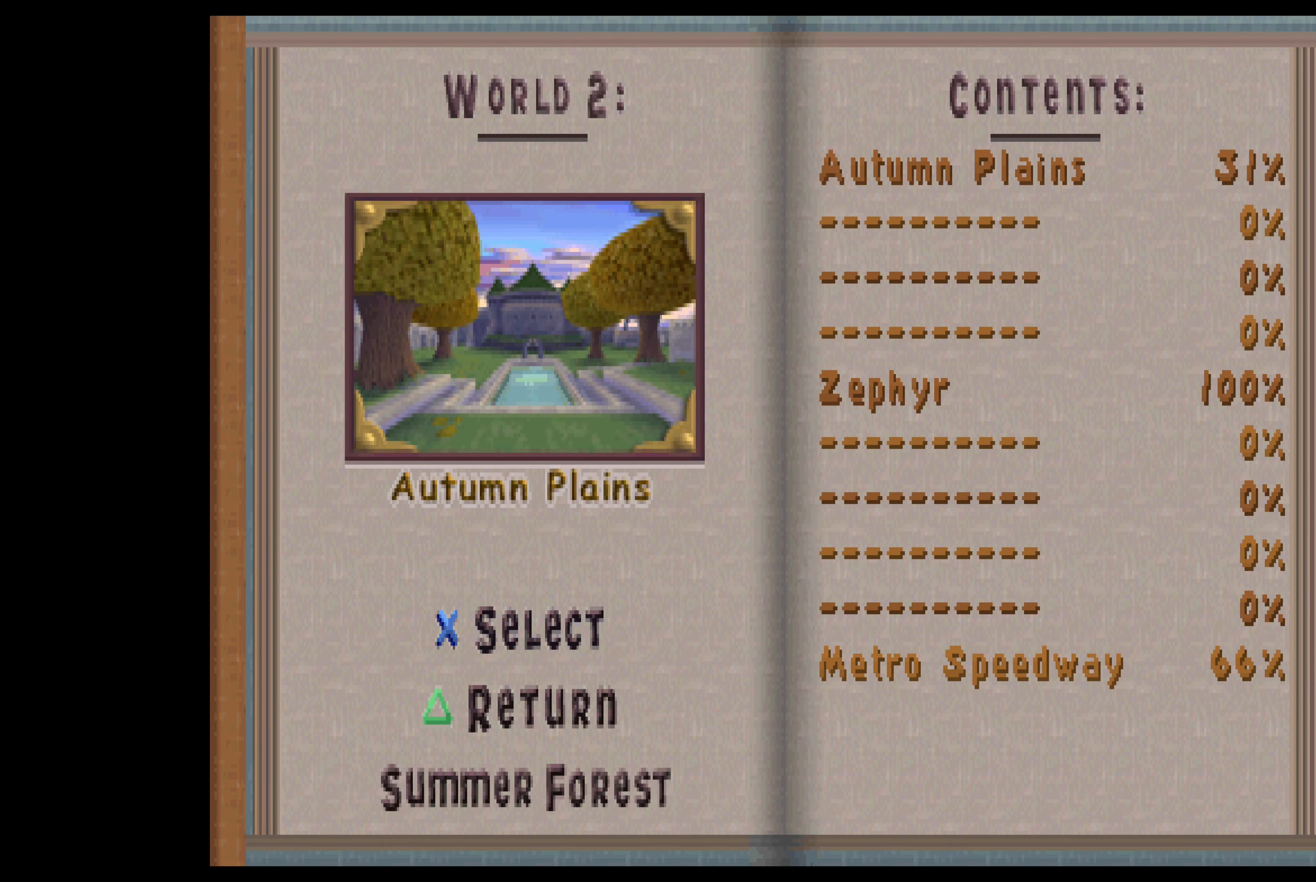
{"buttons": [], "left_stick": "center", "events": [[83, "DPAD_LEFT", "down"], [233, "DPAD_LEFT", "up"]]}
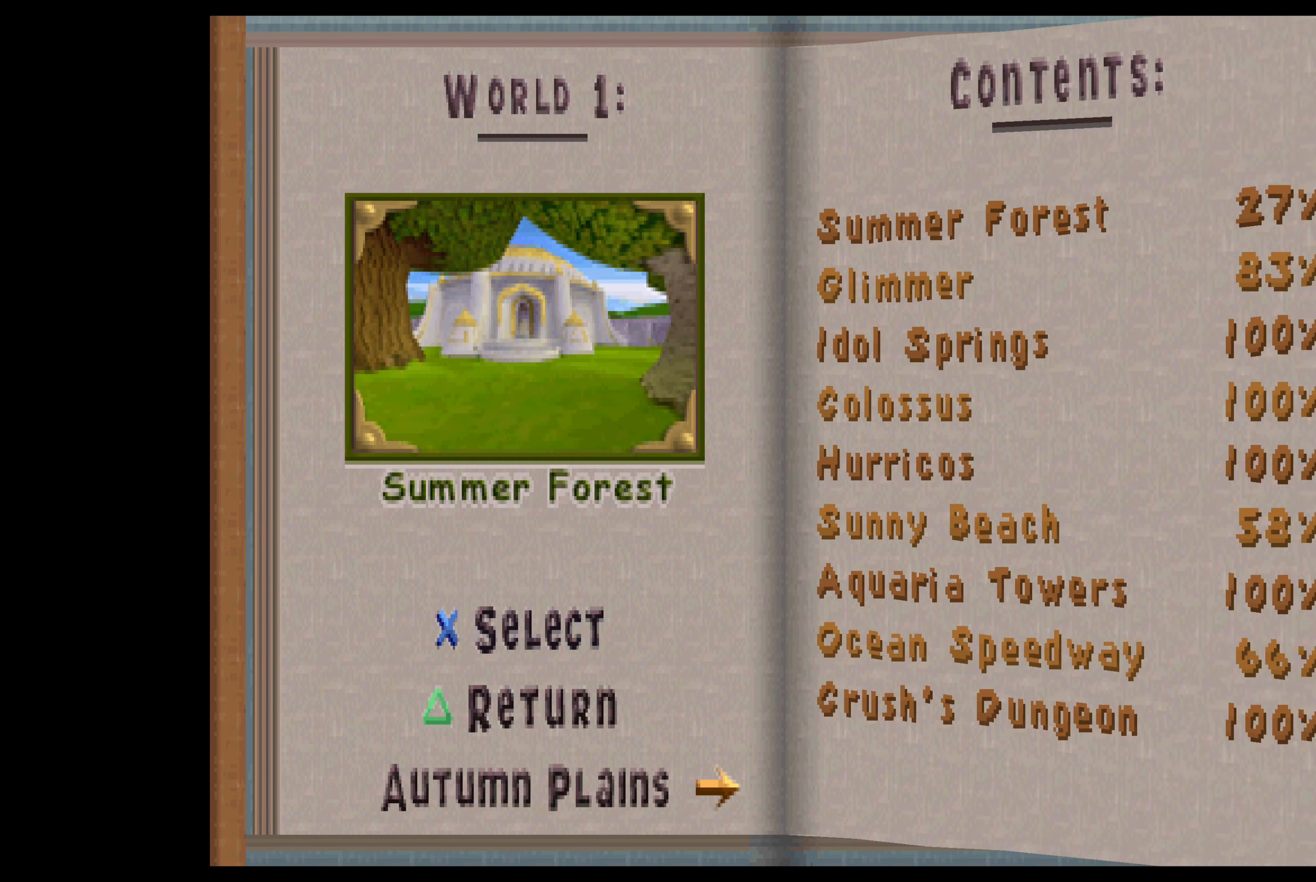
{"buttons": [], "left_stick": "center", "events": [[150, "DPAD_RIGHT", "down"], [283, "DPAD_RIGHT", "up"]]}